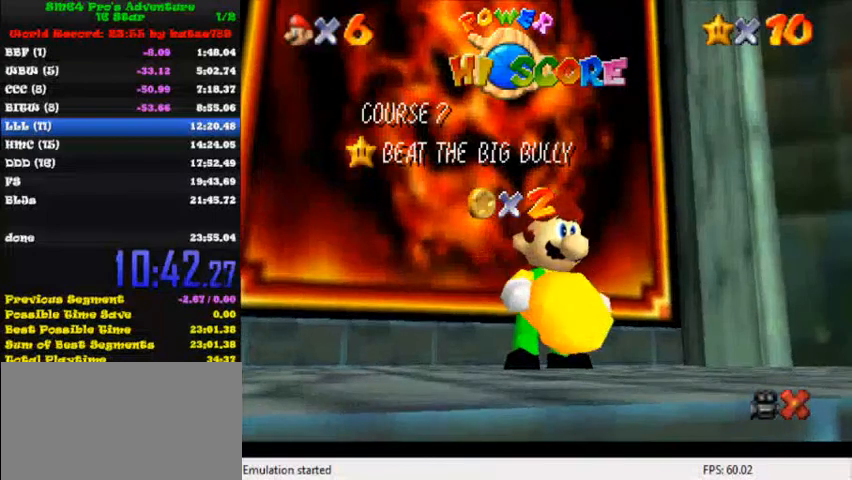
Gameplay with keyboard; each line is a JSON object with the keys held at the frame after it. "events" lists presses ("down") and releases ("up") of "c", "ctrl", "down", "i", "j", "k", "l", "left", "return", "right", "shift", "up", "x" and "y" between this image and that frame as [ms after this image, input, new state], when the widget could be followed in between. No other keys are recorded. Mouse input is not recorded.
{"keys": [], "events": []}
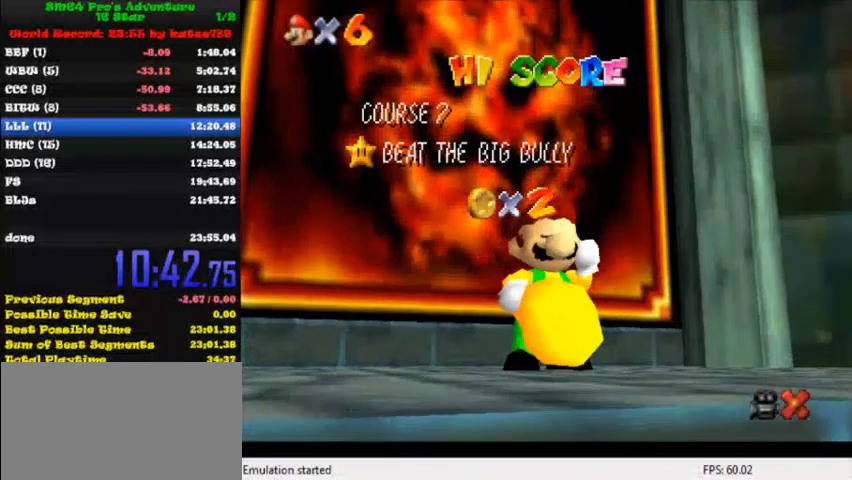
{"keys": [], "events": []}
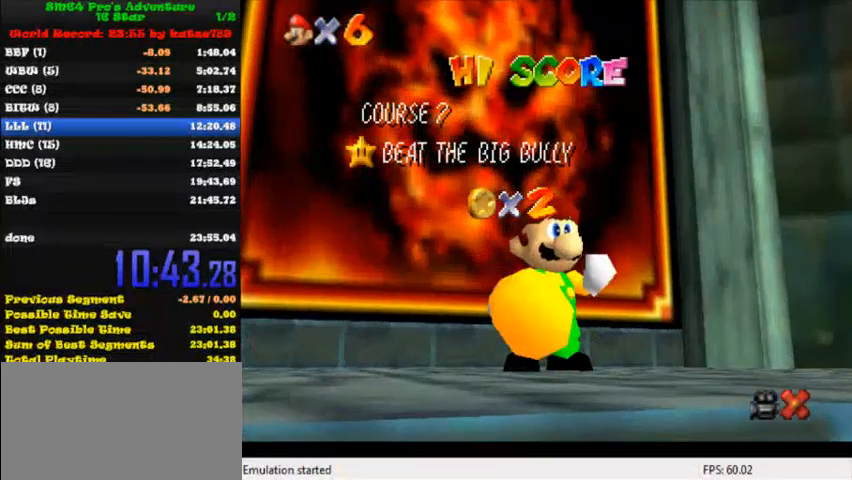
{"keys": [], "events": []}
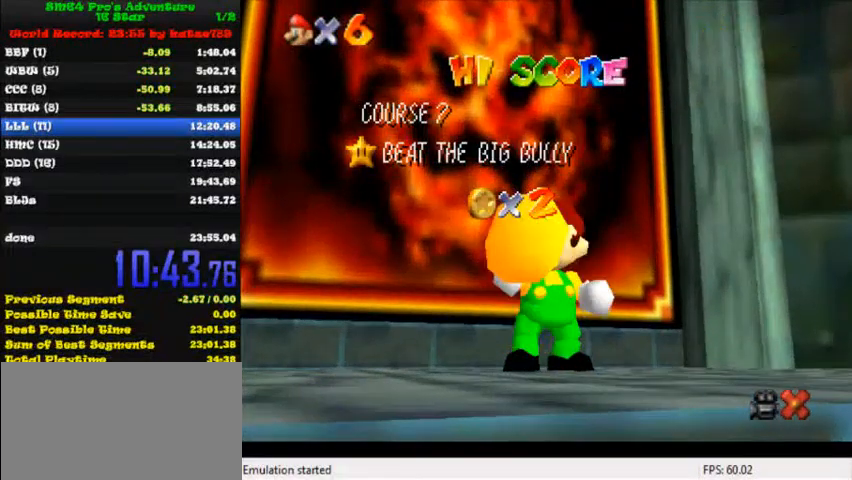
{"keys": [], "events": [[360, "shift", "down"], [440, "shift", "up"]]}
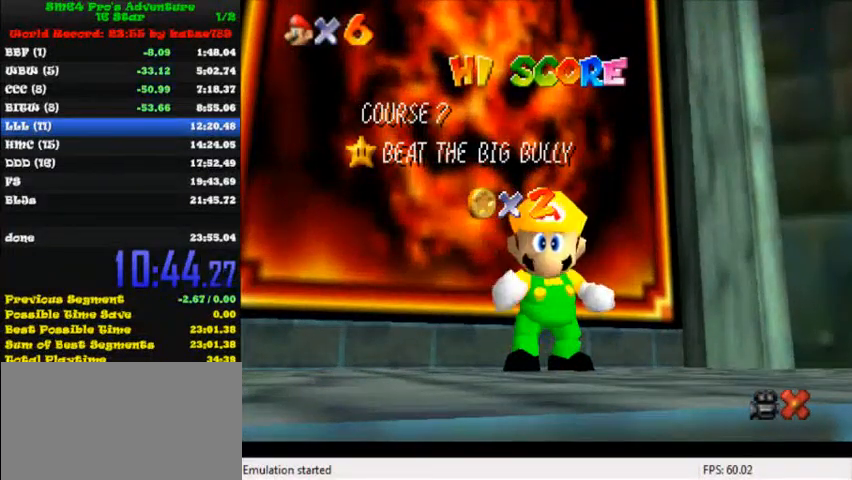
{"keys": ["shift"], "events": [[40, "shift", "down"], [120, "shift", "up"], [200, "shift", "down"], [320, "shift", "up"], [400, "shift", "down"]]}
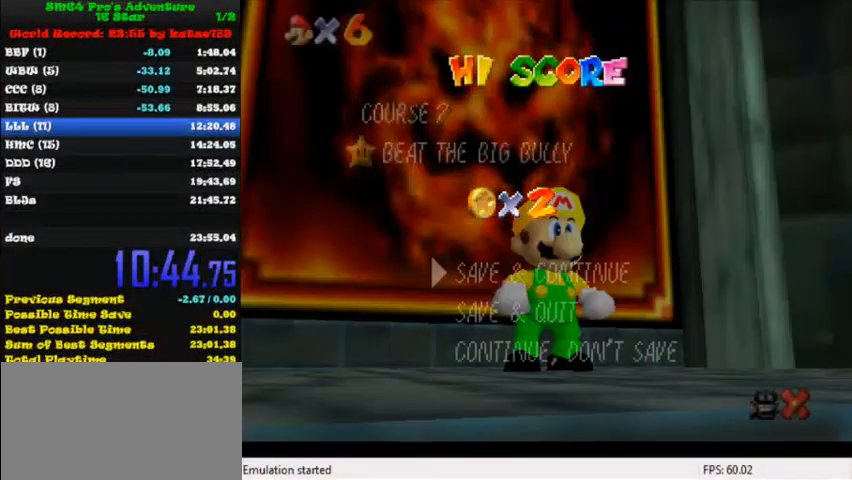
{"keys": ["up"], "events": [[80, "shift", "up"], [280, "shift", "down"], [400, "shift", "up"], [480, "up", "down"]]}
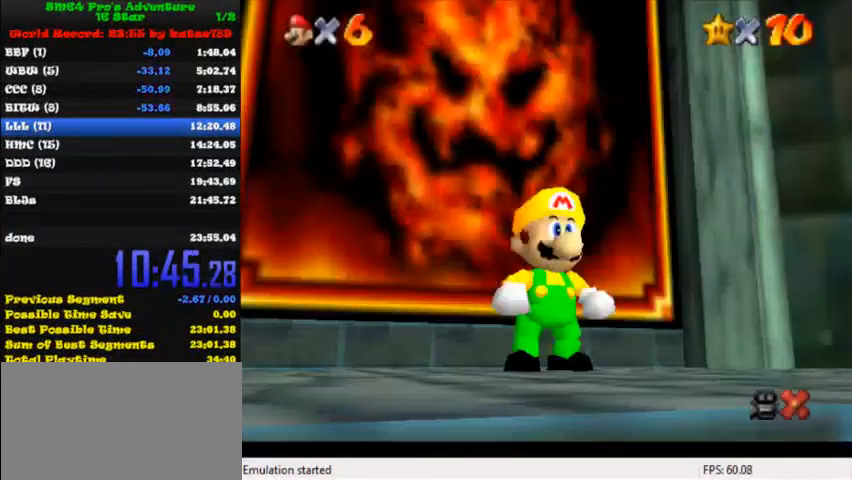
{"keys": ["up"], "events": [[120, "left", "down"], [200, "y", "down"], [280, "left", "up"], [280, "shift", "down"], [360, "y", "up"], [400, "shift", "up"]]}
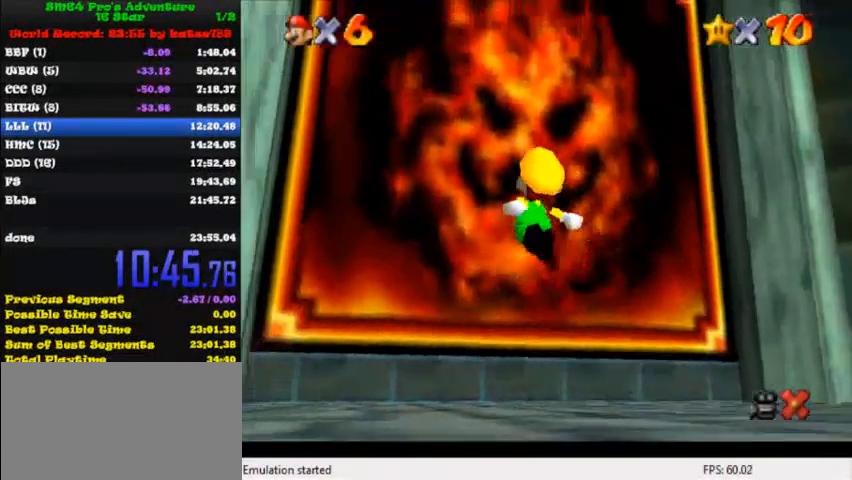
{"keys": ["up"], "events": []}
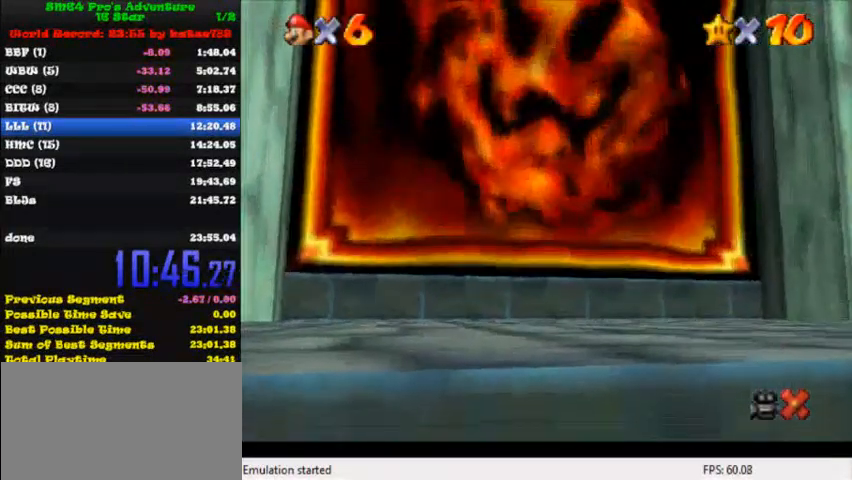
{"keys": ["up"], "events": []}
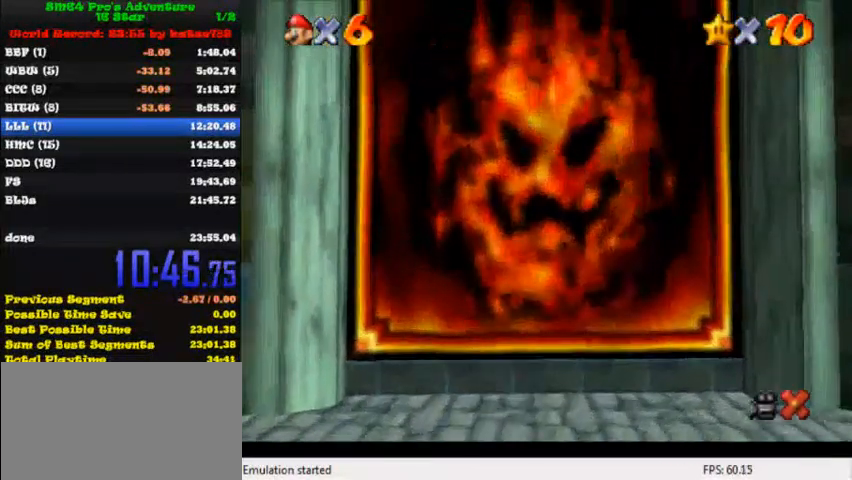
{"keys": ["up"], "events": []}
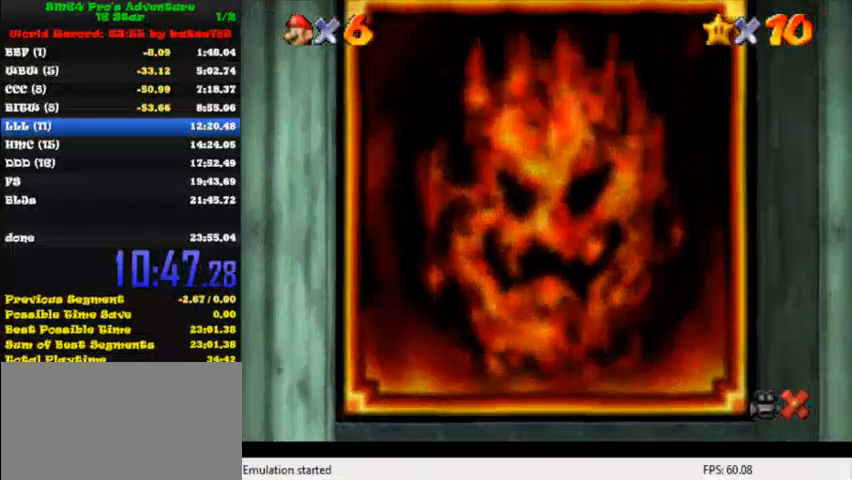
{"keys": [], "events": [[320, "up", "up"]]}
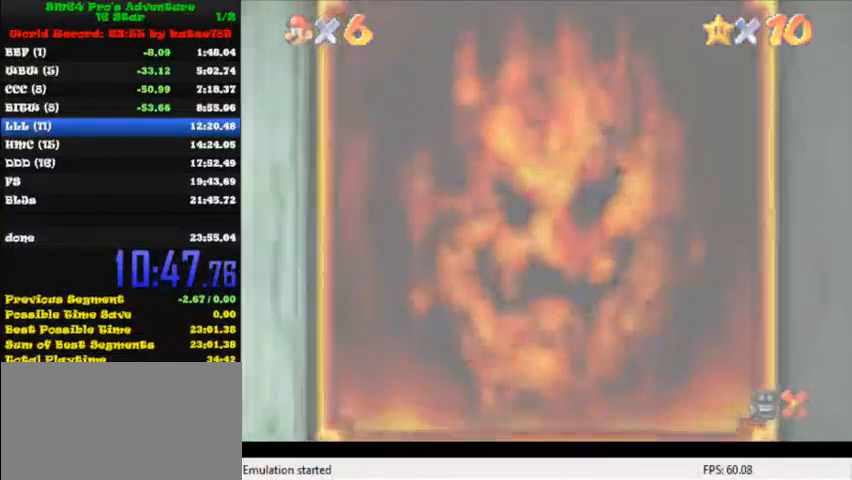
{"keys": ["shift"], "events": [[480, "shift", "down"]]}
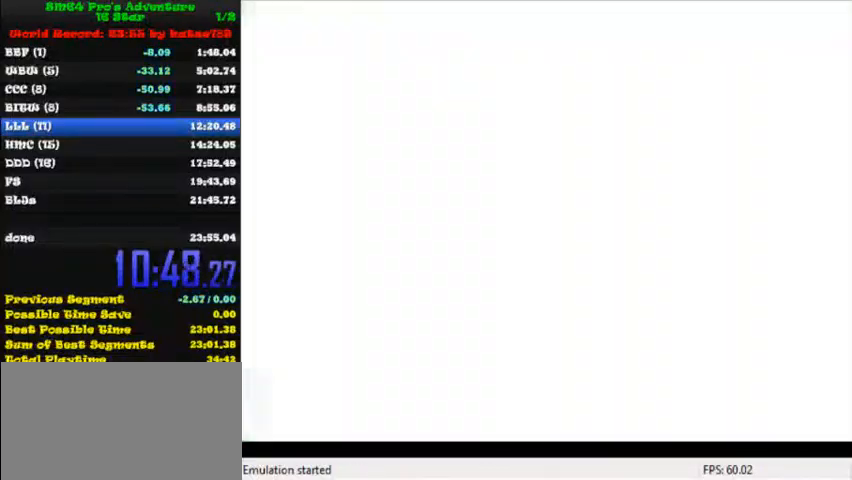
{"keys": [], "events": [[80, "shift", "up"], [160, "shift", "down"], [280, "shift", "up"], [360, "shift", "down"], [440, "shift", "up"]]}
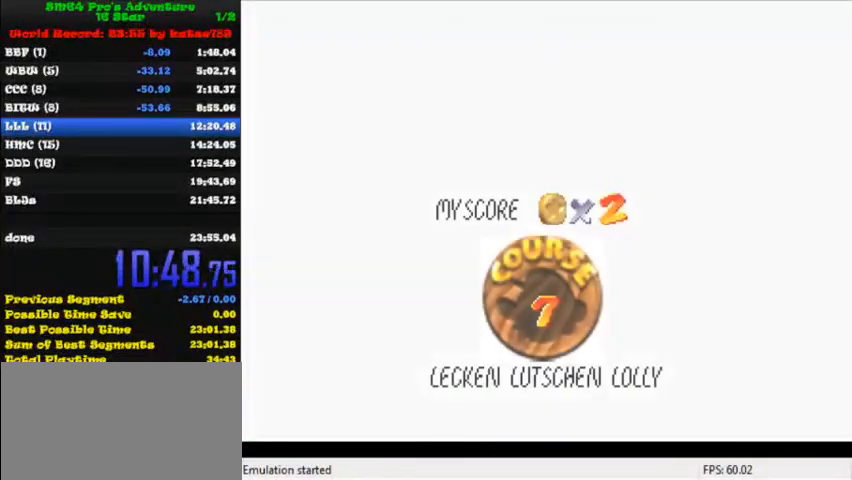
{"keys": [], "events": [[40, "shift", "down"], [120, "shift", "up"], [240, "shift", "down"], [320, "shift", "up"], [440, "shift", "down"], [480, "shift", "up"]]}
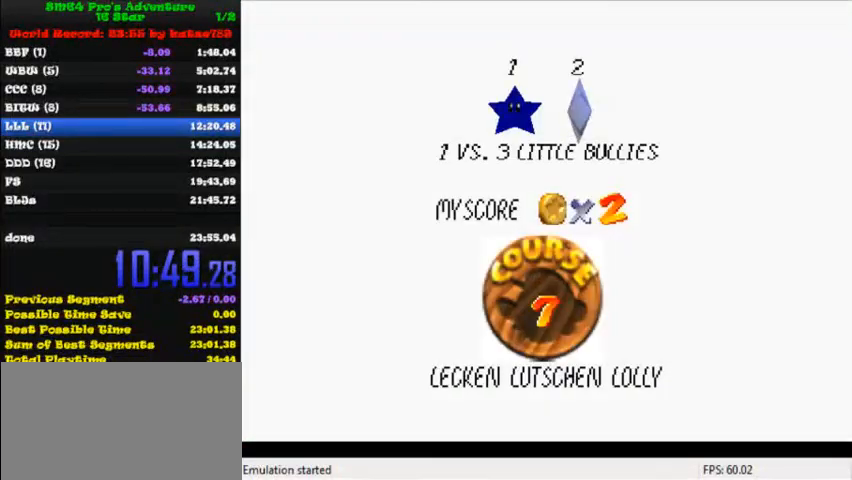
{"keys": [], "events": [[40, "shift", "down"], [160, "shift", "up"], [200, "shift", "down"], [280, "shift", "up"], [360, "shift", "down"], [440, "shift", "up"]]}
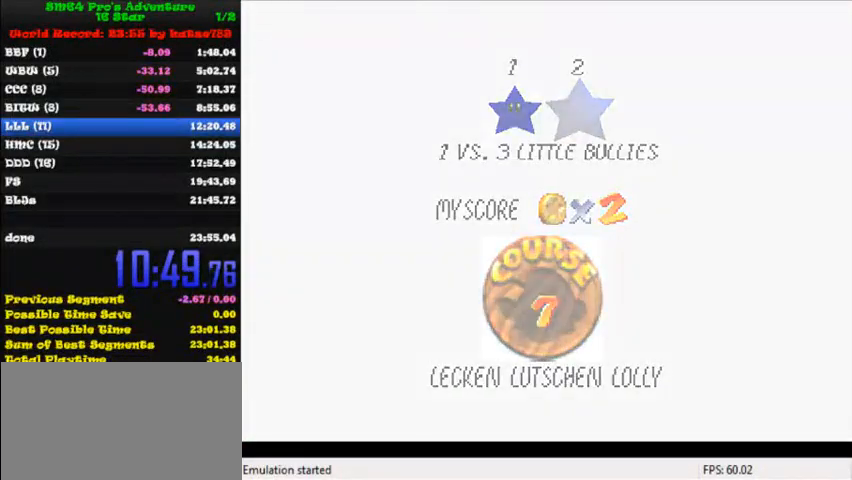
{"keys": ["right", "up"], "events": [[40, "shift", "down"], [280, "shift", "up"], [320, "right", "down"], [480, "up", "down"]]}
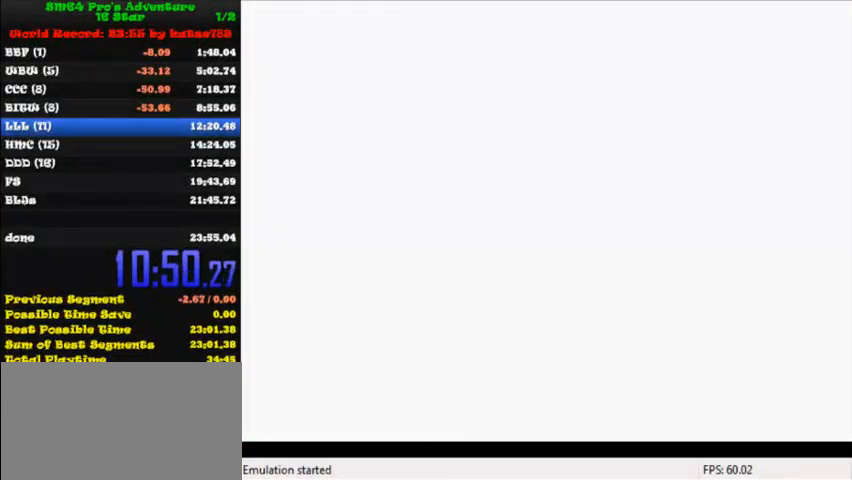
{"keys": ["right", "up"], "events": []}
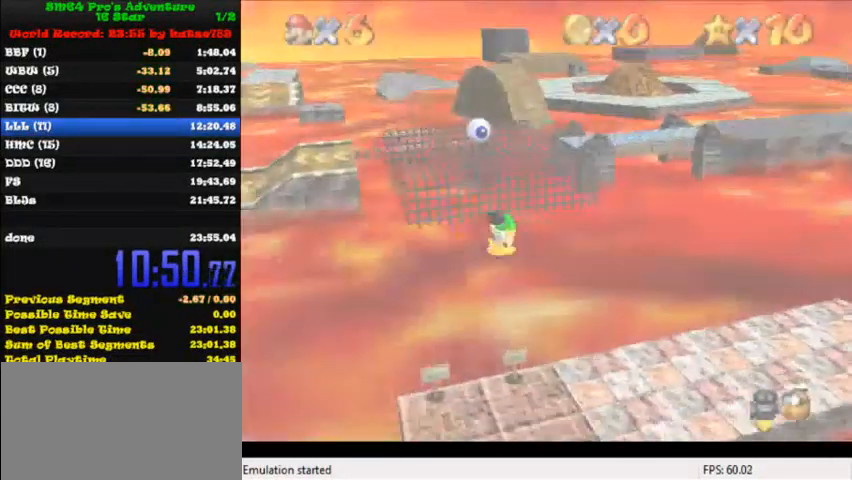
{"keys": ["right", "up"], "events": []}
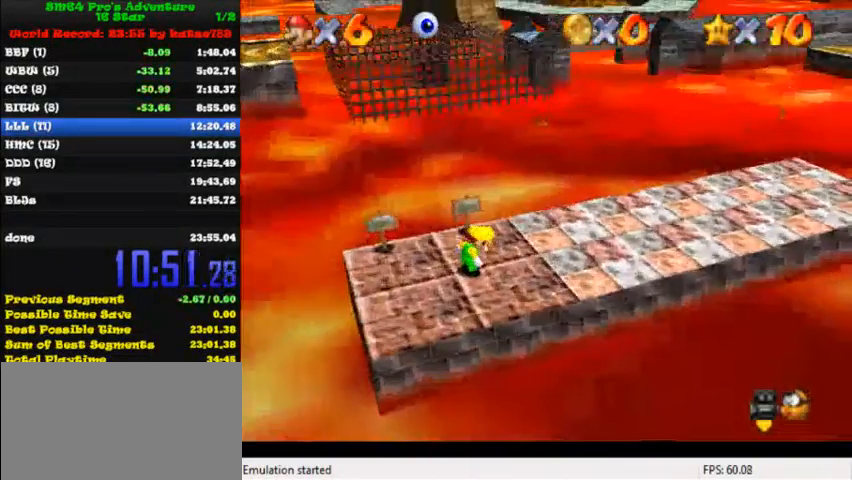
{"keys": ["right", "up"], "events": []}
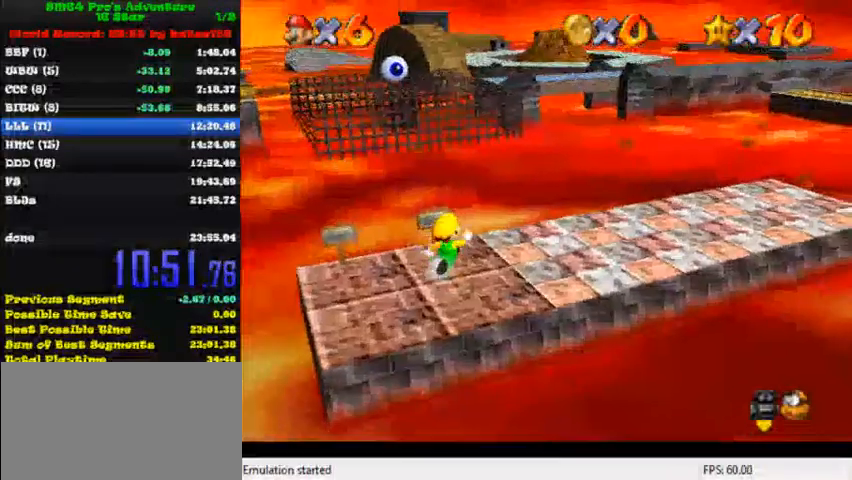
{"keys": ["up"], "events": [[80, "right", "up"], [240, "y", "down"], [280, "shift", "down"], [400, "y", "up"], [440, "shift", "up"]]}
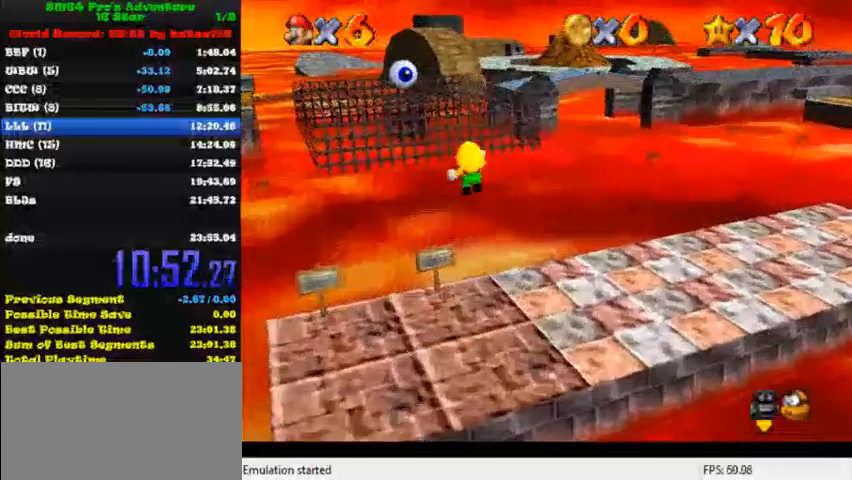
{"keys": ["c", "up"], "events": [[360, "c", "down"], [400, "c", "up"], [440, "c", "down"]]}
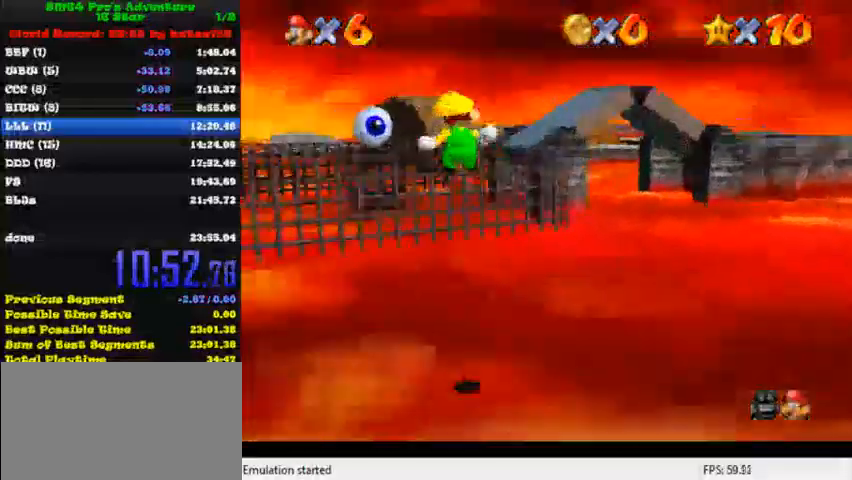
{"keys": ["up"], "events": [[120, "c", "up"], [320, "c", "down"], [400, "c", "up"], [440, "c", "down"], [520, "c", "up"]]}
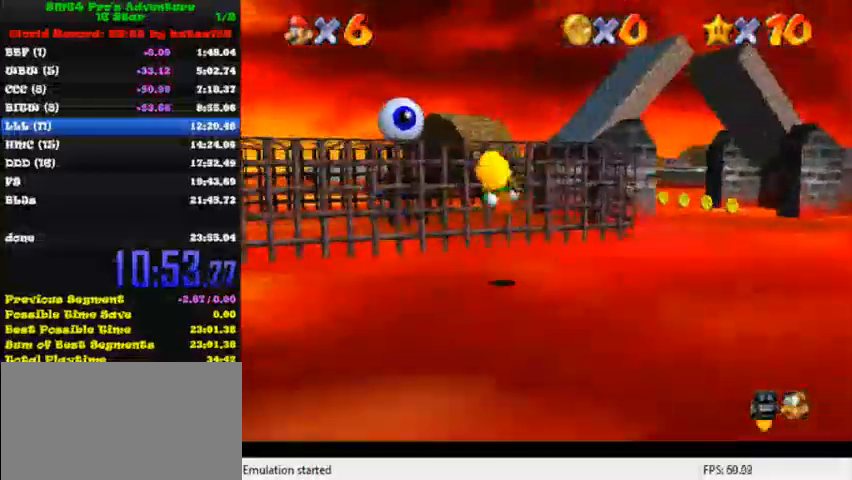
{"keys": ["c", "up"], "events": [[480, "c", "down"]]}
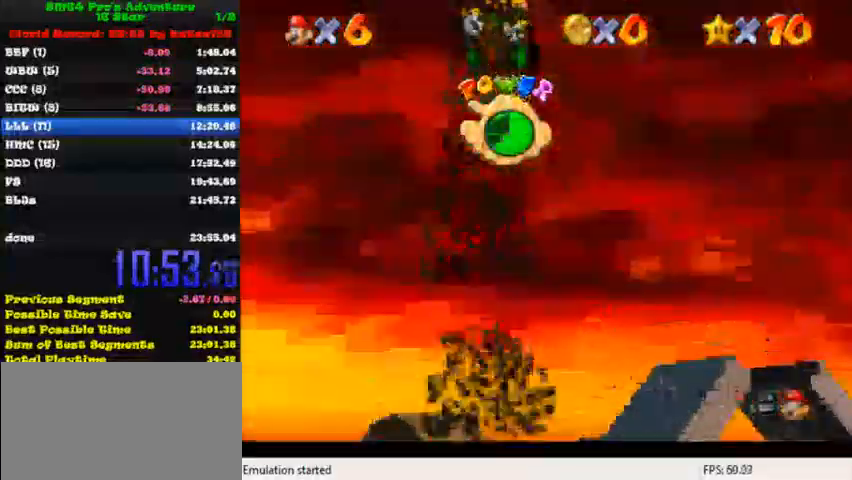
{"keys": ["up"], "events": [[120, "c", "up"], [440, "c", "down"], [520, "c", "up"]]}
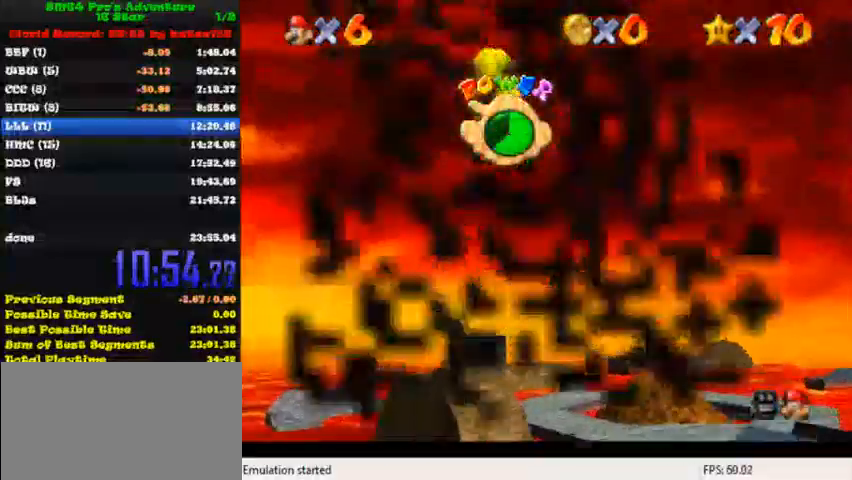
{"keys": ["up"], "events": [[40, "c", "down"], [200, "c", "up"]]}
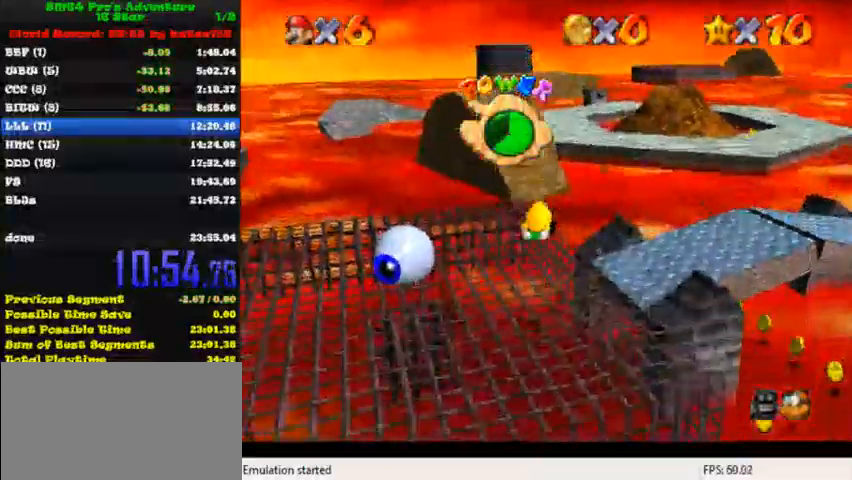
{"keys": ["up"], "events": [[200, "left", "down"], [400, "left", "up"]]}
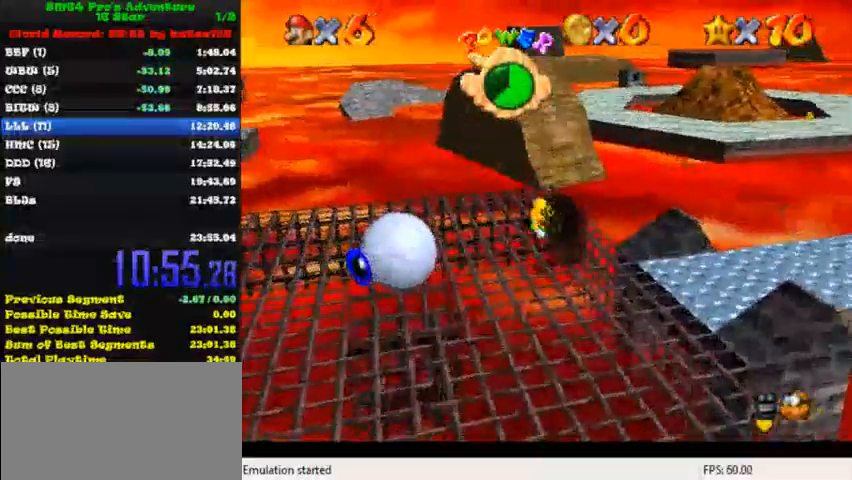
{"keys": ["up"], "events": []}